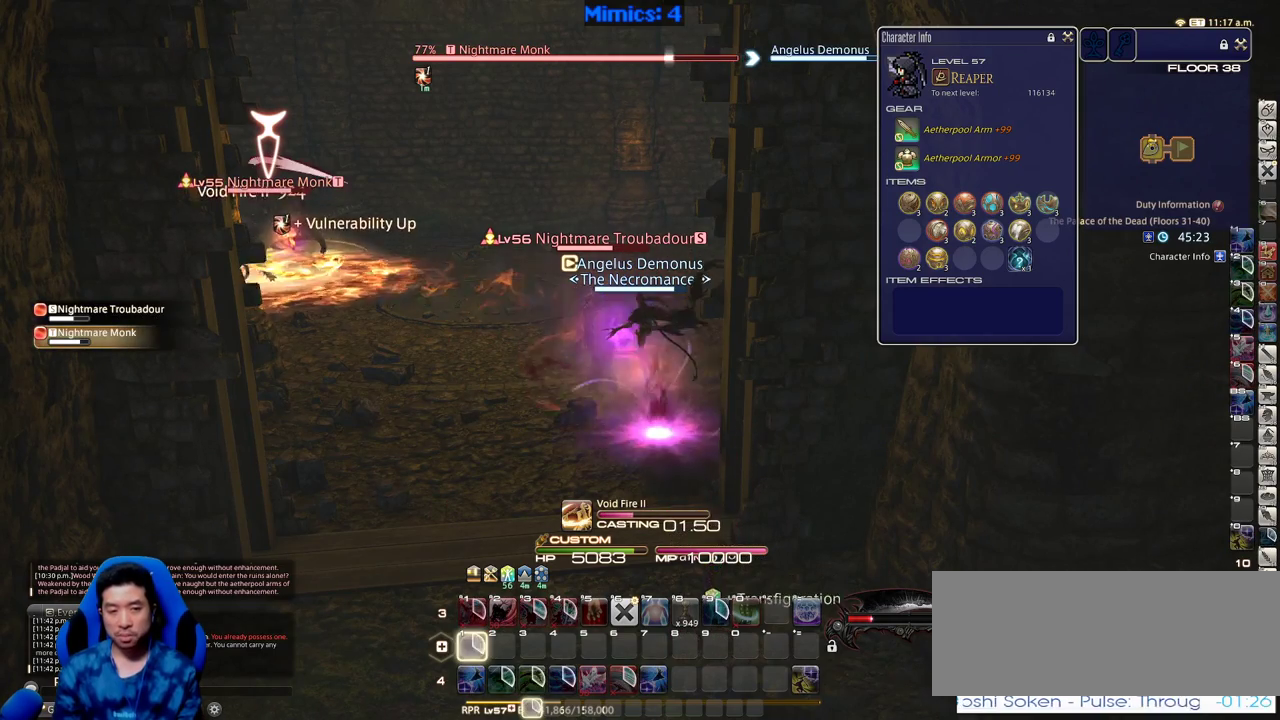
Gameplay with keyboard; each line is a JSON object with the keys held at the frame after it. "events" lists presses ("down") and releases ("up") of ".", "/", "0", "1", "2", "3", "4", "5", "6", "7", "8", "9", "a", "alt_l", "alt_r", "b", "backslash", "backspace", "c", "caps_lock", "comma", "ctrl", "d", "down", "e", "equals", "escape", "f", "f1", "f10", "f11", "f12", "f2", "f3", "f4", "f5", "f6", "f7", "f8", "f9", "g", "h", "i", "j", "k", "l", "lbracket", "left", "m", "minus", "n", "o", "p", "q", "quote", "r", "rbracket", "return", "right", "s", "semicolon", "shift_l", "shift_r", "space", "super", "t", "tab", "tilde", "u", "up", "v", "w", "x", "y" and "z" between this image and that frame as [ms after this image, input, new state], when the widget could be followed in between. No other keys are recorded. Mouse input is not recorded.
{"keys": ["1"], "events": [[150, "1", "down"], [183, "1", "up"], [233, "1", "down"], [333, "1", "up"], [416, "1", "down"]]}
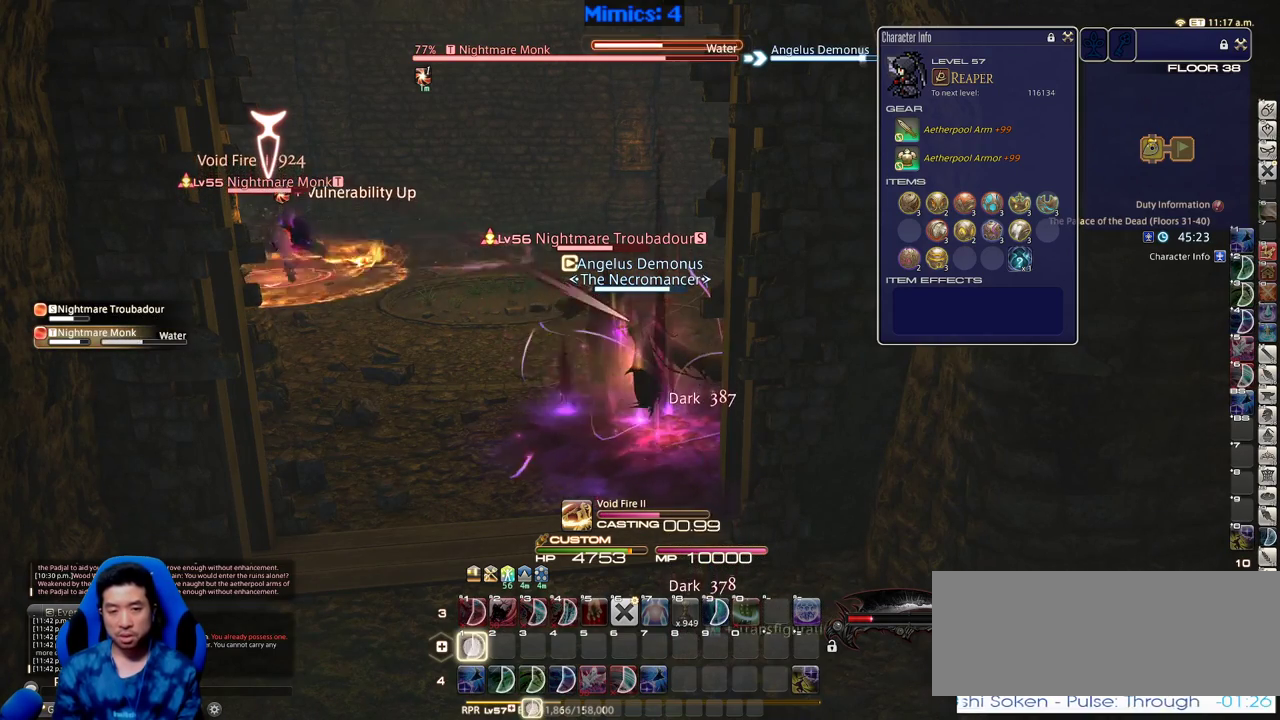
{"keys": ["1"], "events": [[16, "1", "up"], [66, "1", "down"], [150, "1", "up"], [200, "1", "down"], [300, "1", "up"], [350, "1", "down"], [433, "1", "up"], [483, "1", "down"]]}
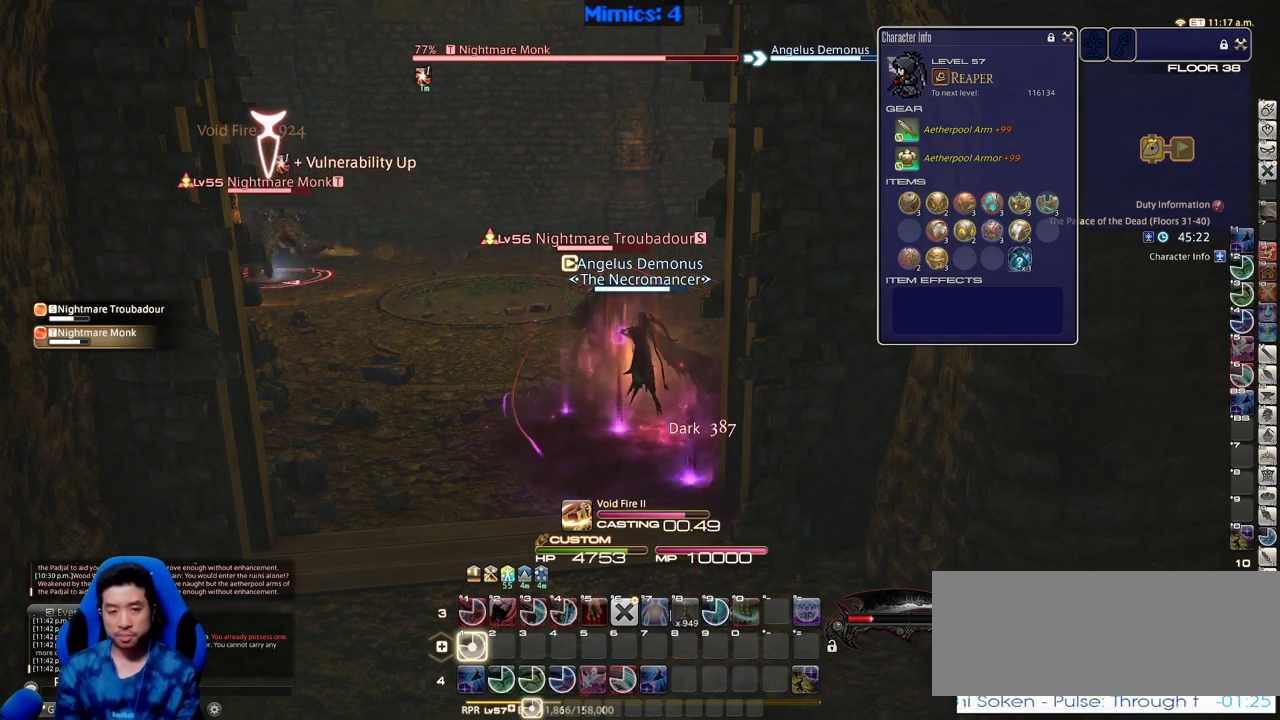
{"keys": [], "events": [[83, "1", "up"], [116, "1", "down"], [216, "1", "up"], [316, "lbracket", "down"], [400, "lbracket", "up"]]}
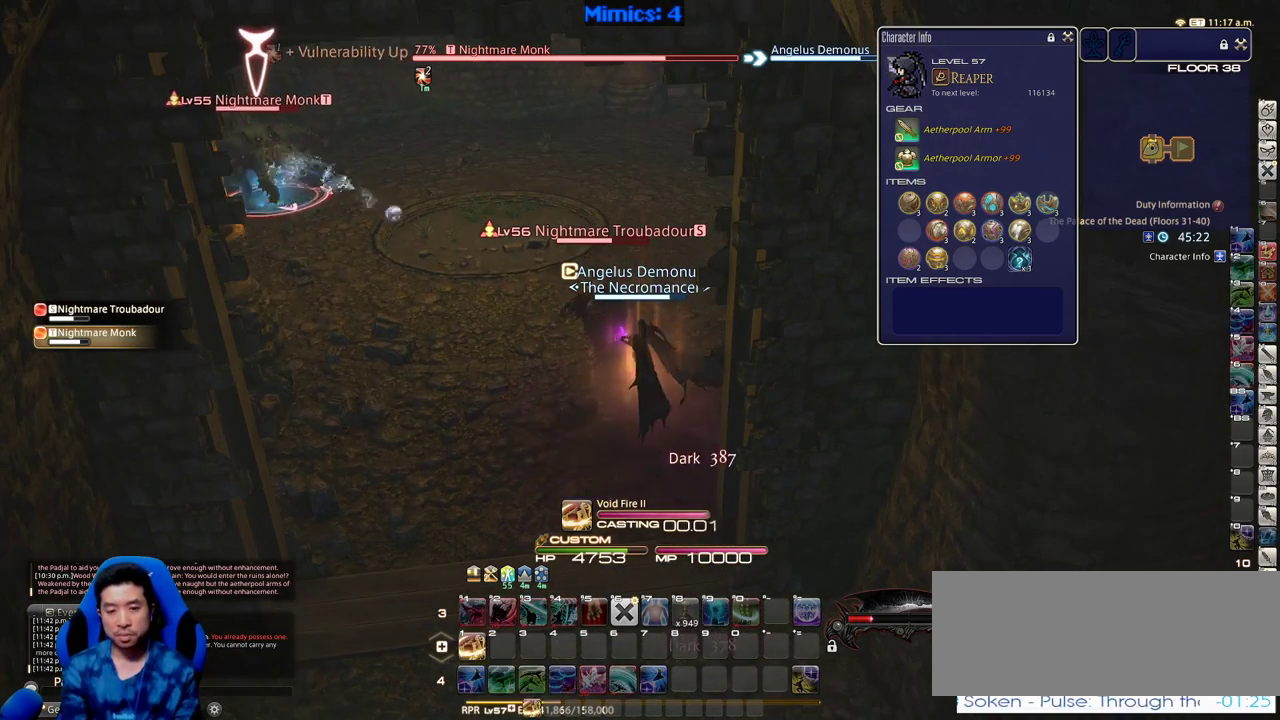
{"keys": ["1"], "events": [[466, "1", "down"]]}
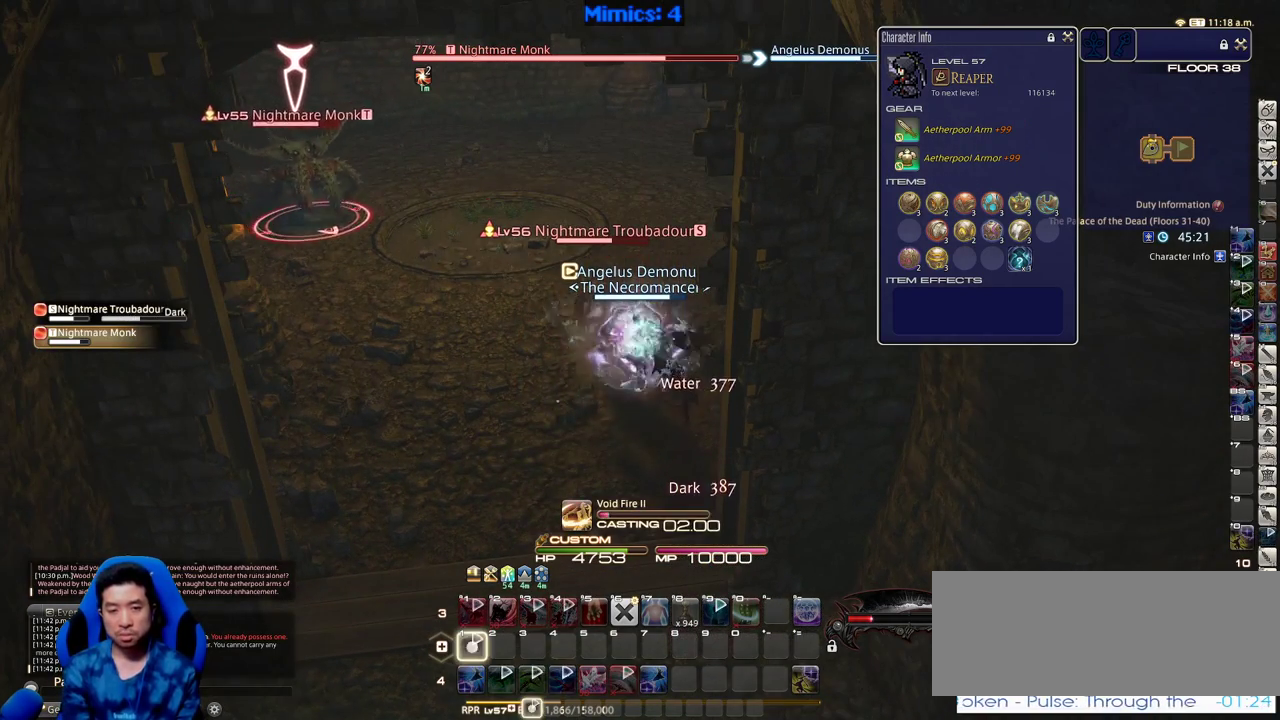
{"keys": ["1"], "events": [[66, "1", "up"], [116, "1", "down"], [200, "1", "up"], [250, "1", "down"], [300, "1", "up"], [350, "1", "down"], [433, "1", "up"], [483, "1", "down"]]}
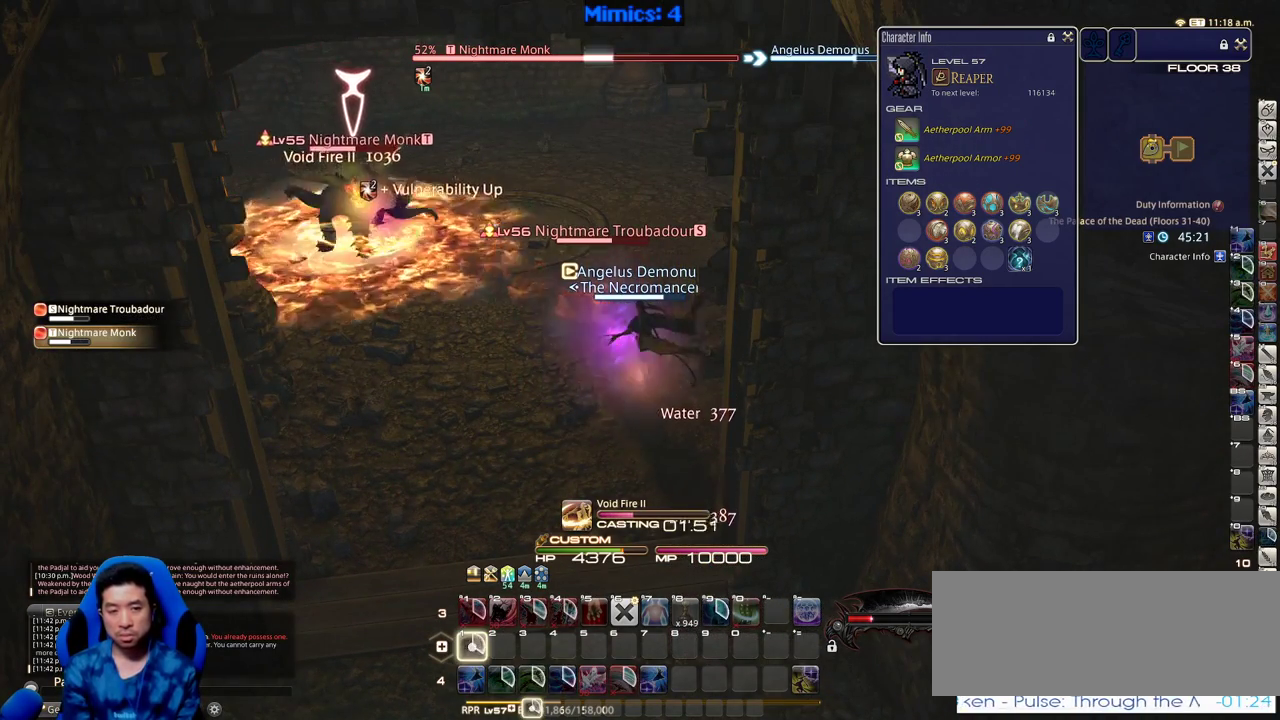
{"keys": [], "events": [[33, "1", "up"], [83, "1", "down"], [166, "1", "up"], [216, "1", "down"], [400, "1", "up"], [400, "rbracket", "down"], [500, "rbracket", "up"]]}
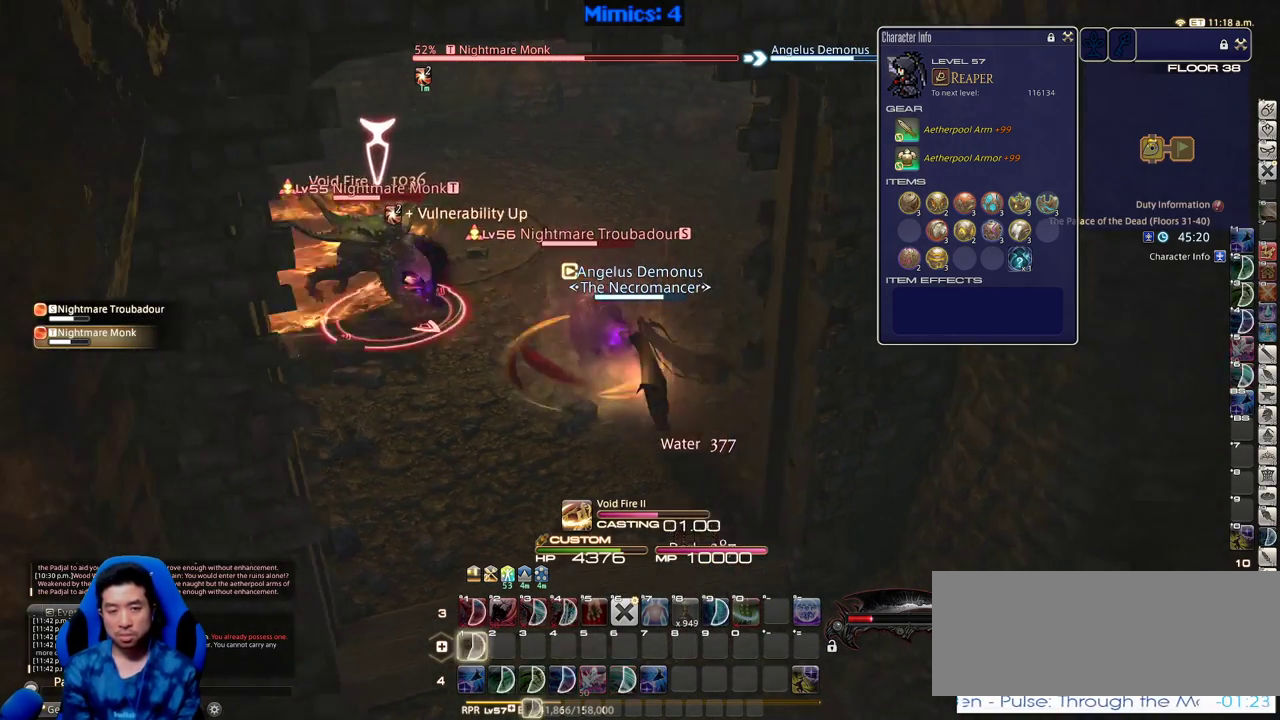
{"keys": [], "events": []}
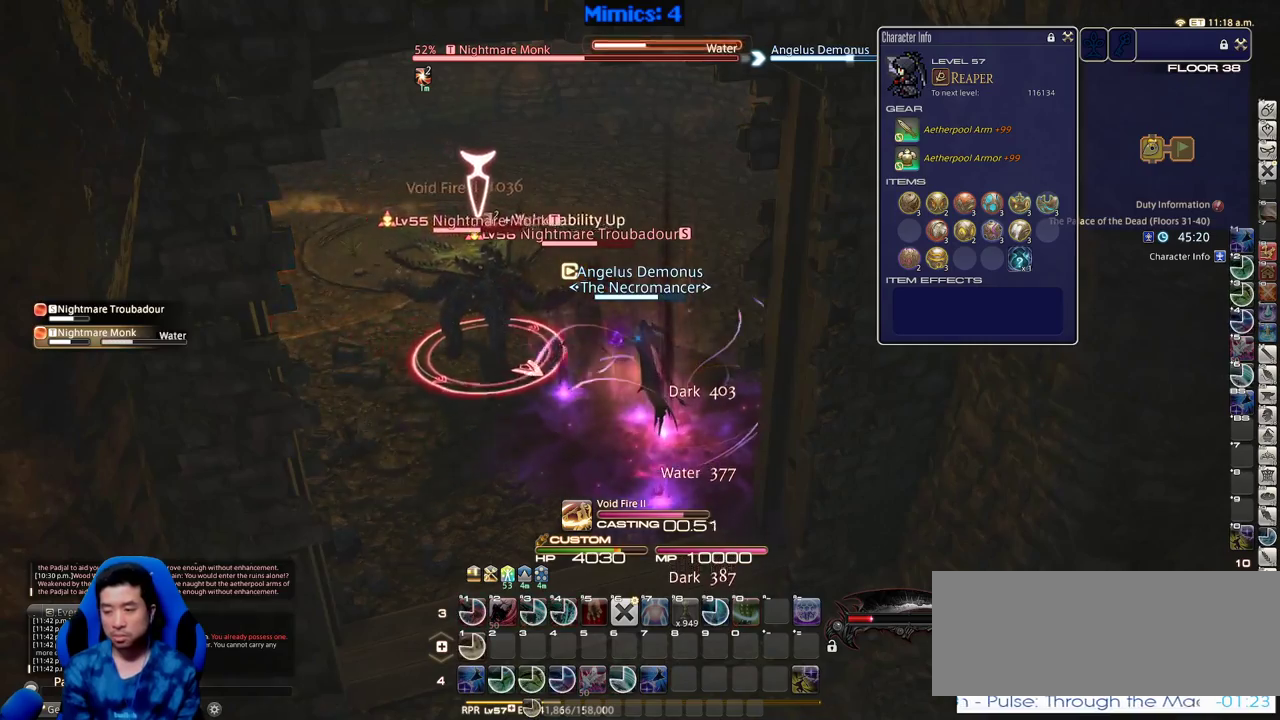
{"keys": [], "events": [[150, "rbracket", "down"], [250, "rbracket", "up"], [383, "1", "down"], [433, "1", "up"]]}